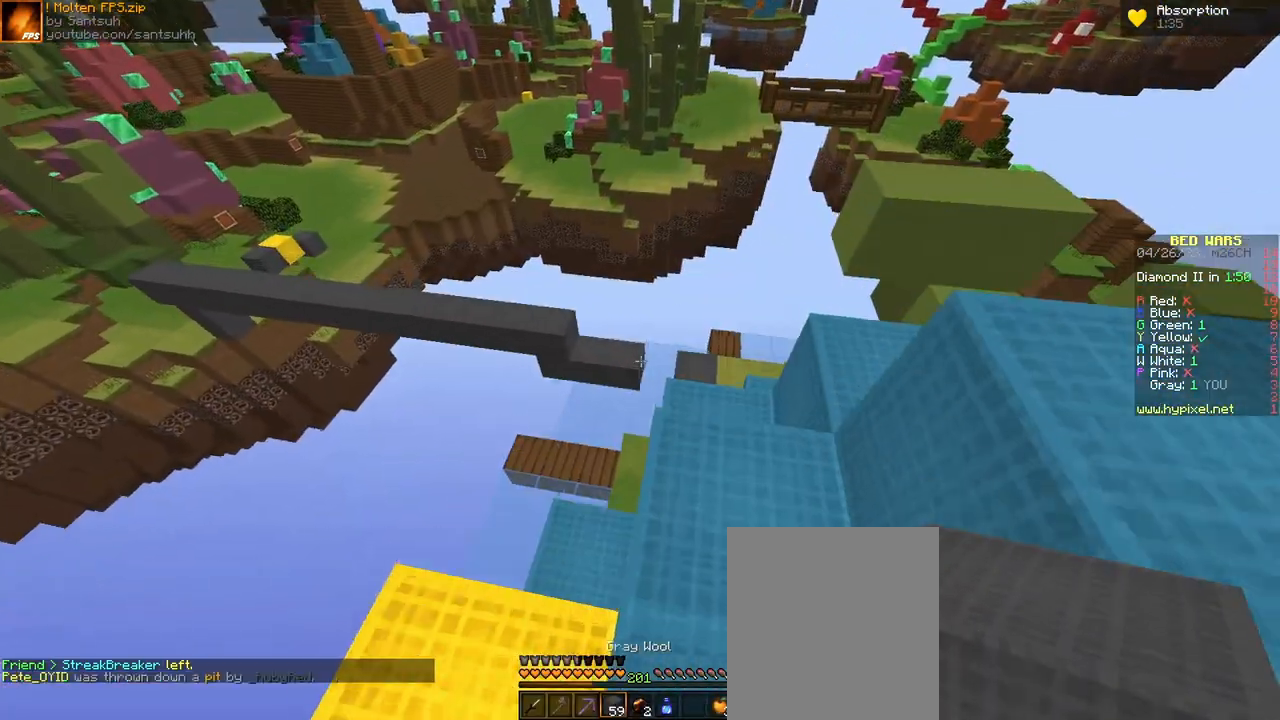
Gameplay with keyboard and mouse; each line is a JSON object with the keys and mouse buttons held at the frame after it. "events" lists presses ("down") and releases ("up") of "a", "d", "s", "space", "w", "mouse_left" and "mouse_right" between this image and that frame as [ms after this image, input, new state], when the widget could be followed in between. "mouse_left", "mouse_right" = the "left", "right" buttons of the "mouse" list. No other keys are recorded. Fast repeated clicks can show as one long hold. Mouse movement is not recorded.
{"keys": ["a", "w"], "mouse": [], "events": [[33, "d", "up"], [367, "a", "down"]]}
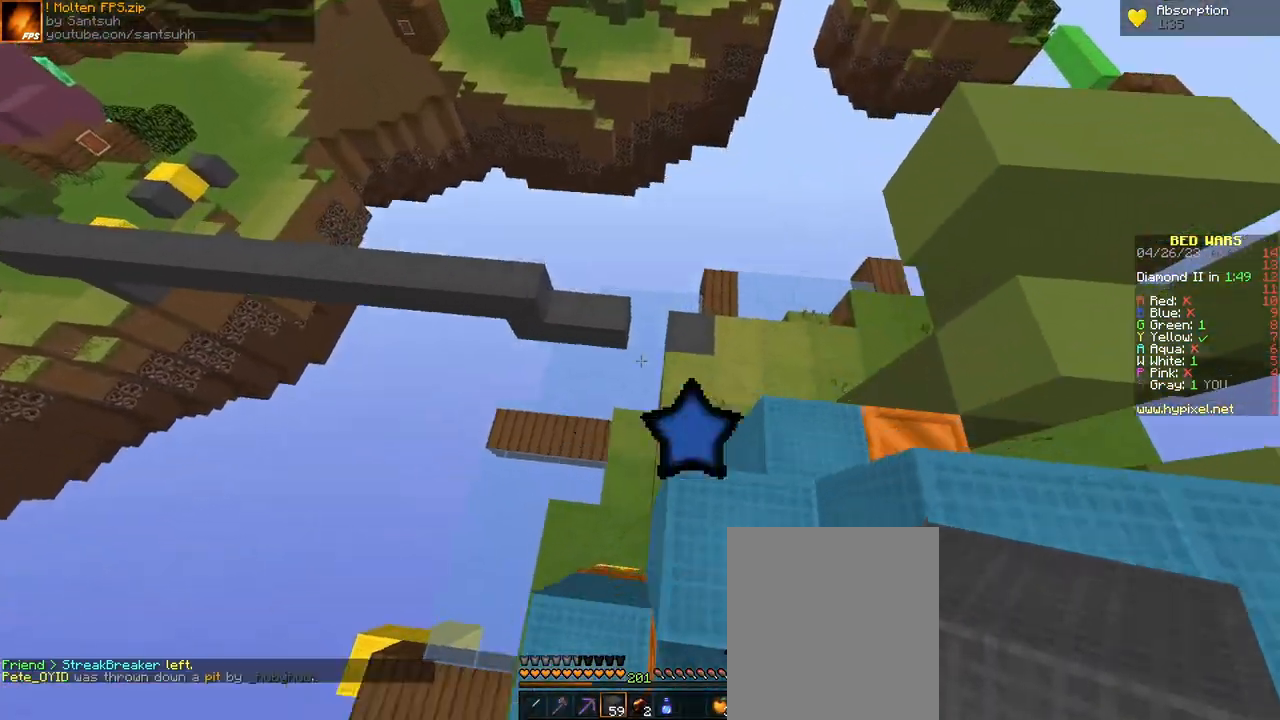
{"keys": ["a", "w"], "mouse": ["right"], "events": [[67, "w", "up"], [233, "w", "down"], [433, "mouse_right", "down"], [467, "mouse_right", "up"], [500, "mouse_right", "down"]]}
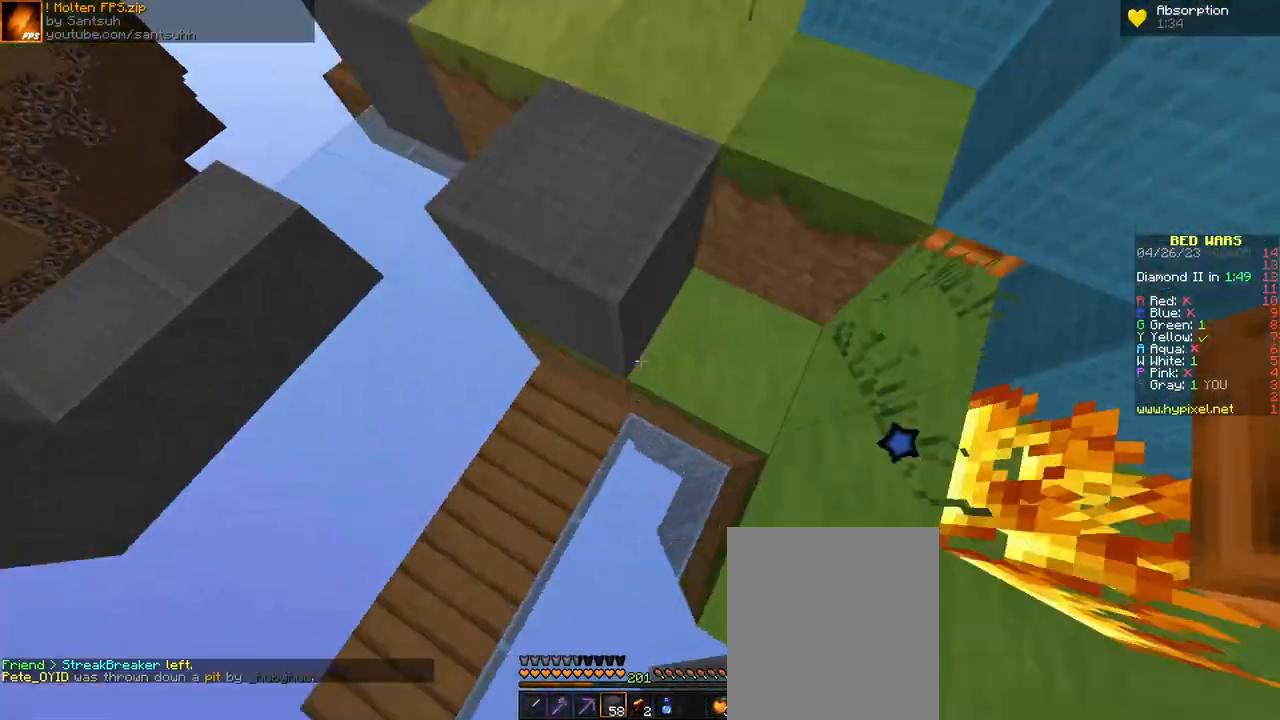
{"keys": ["w"], "mouse": [], "events": [[33, "a", "up"], [33, "d", "down"], [33, "mouse_right", "up"], [100, "mouse_right", "down"], [133, "d", "up"], [167, "mouse_right", "up"], [233, "a", "down"], [500, "a", "up"]]}
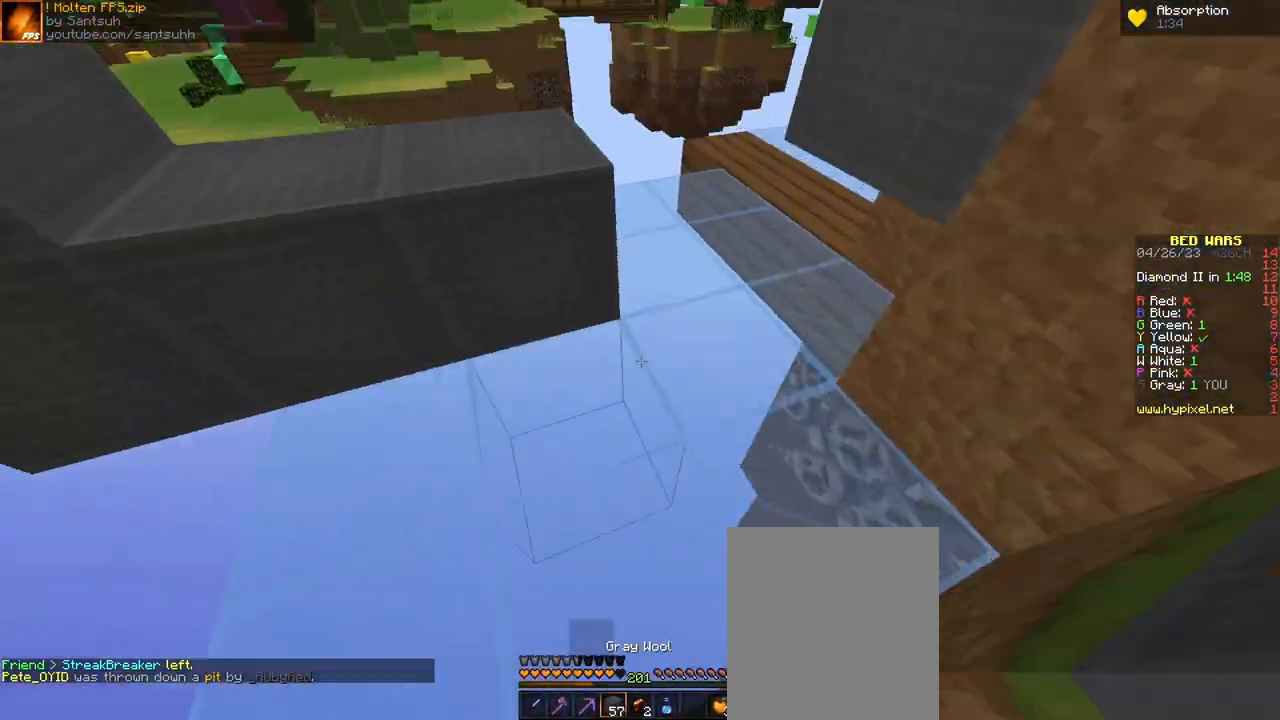
{"keys": ["d", "w"], "mouse": [], "events": [[300, "space", "down"], [333, "d", "down"], [500, "space", "up"]]}
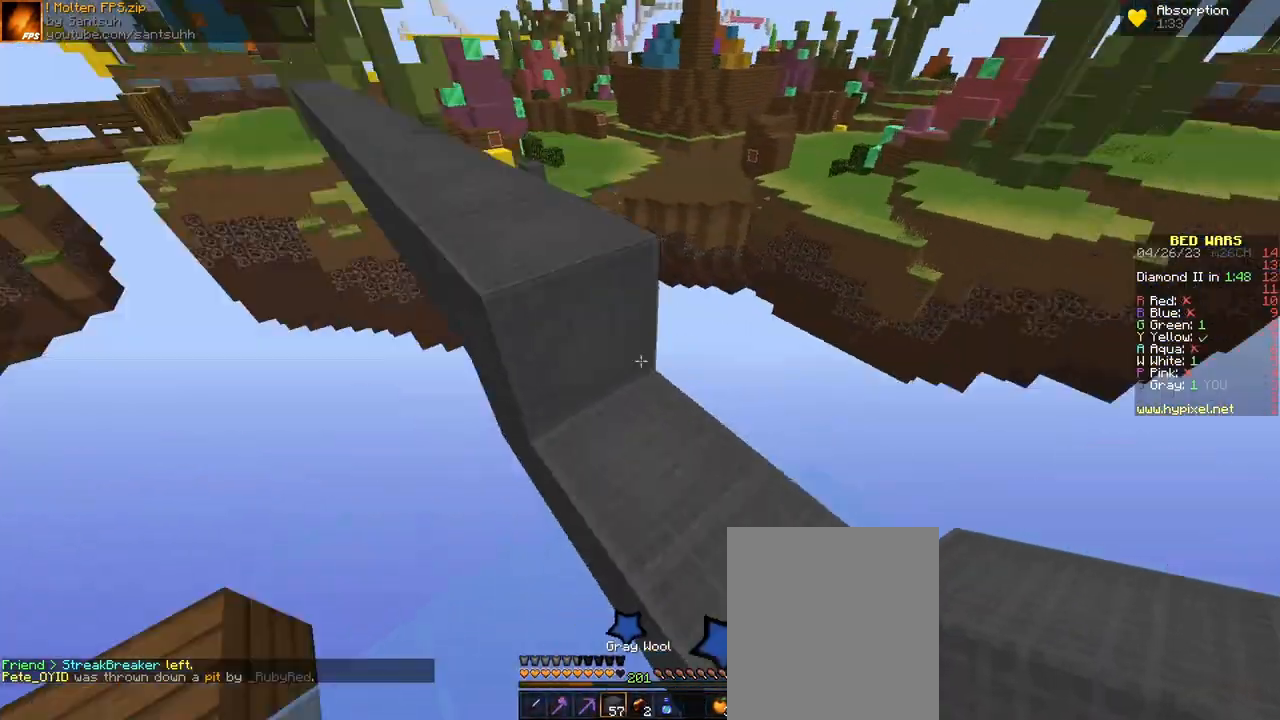
{"keys": [], "mouse": [], "events": [[33, "d", "up"], [300, "space", "down"], [367, "a", "down"], [400, "a", "up"], [400, "space", "up"], [500, "w", "up"]]}
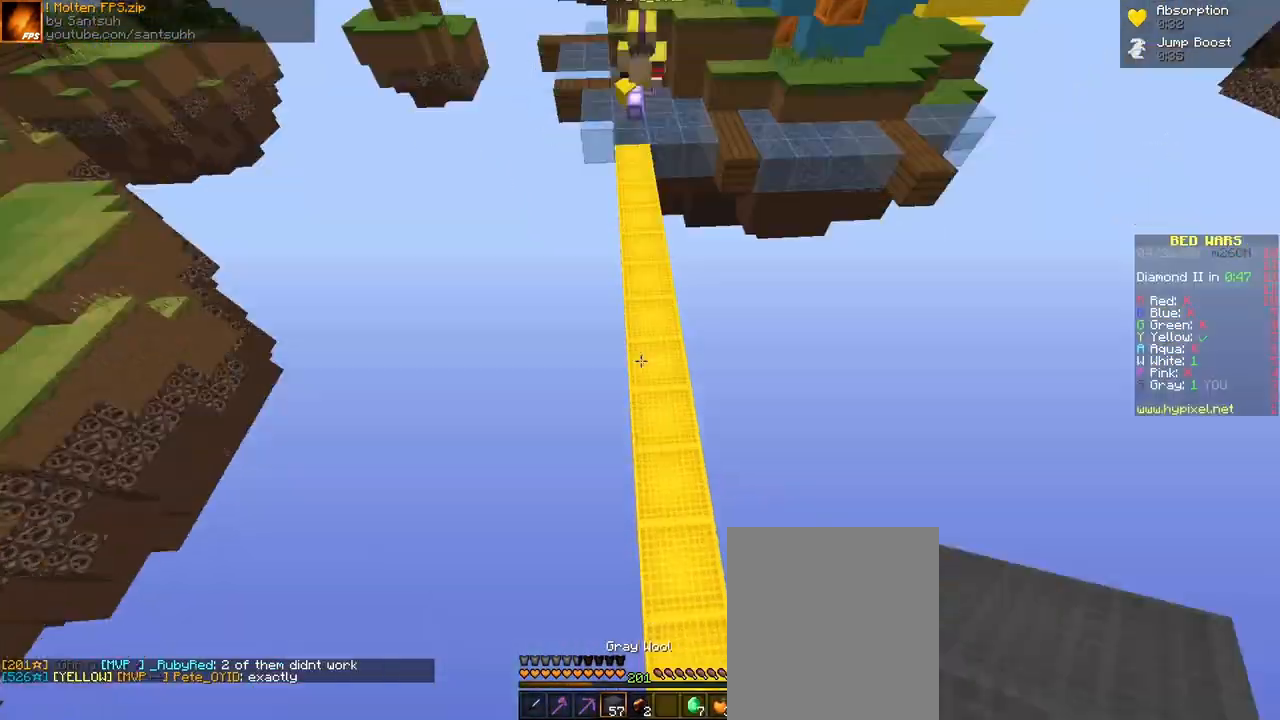
{"keys": ["space"], "mouse": [], "events": [[100, "space", "down"], [133, "s", "down"], [333, "mouse_right", "down"], [367, "mouse_right", "up"], [400, "mouse_right", "down"], [467, "mouse_right", "up"], [467, "s", "up"]]}
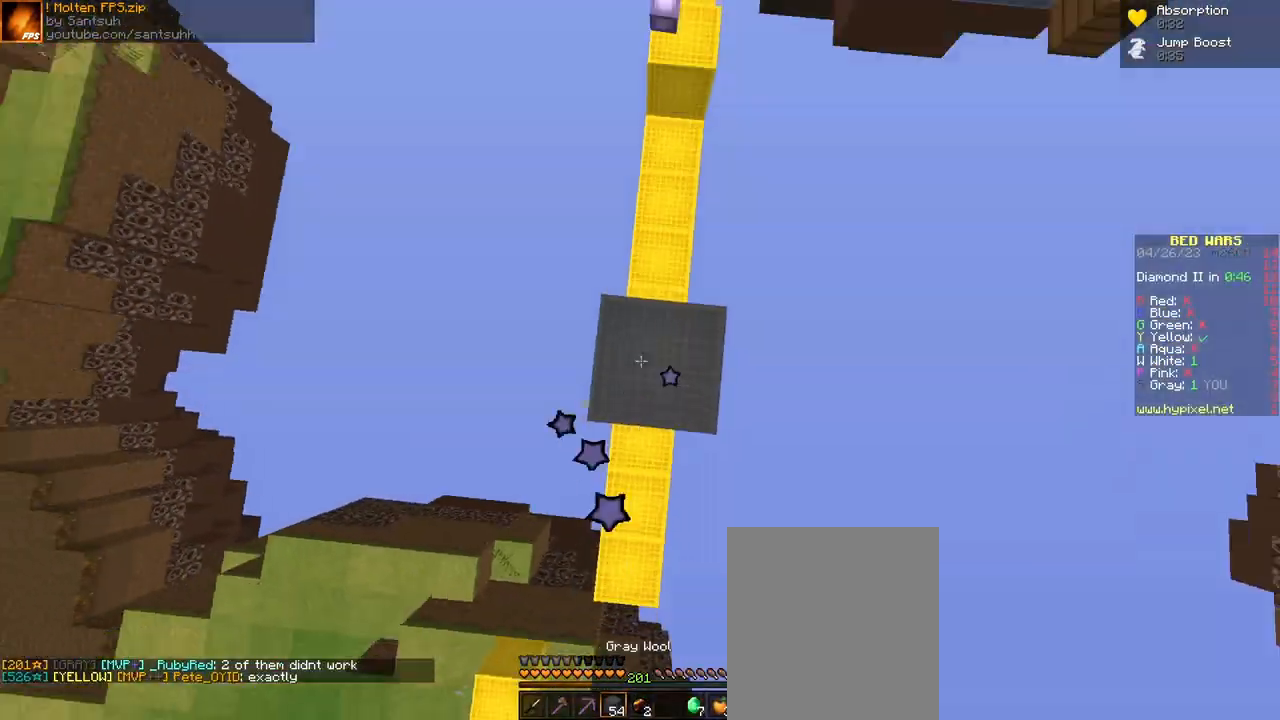
{"keys": ["w"], "mouse": [], "events": [[33, "w", "down"], [67, "mouse_right", "down"], [100, "mouse_right", "up"], [100, "w", "up"], [167, "mouse_right", "down"], [200, "mouse_right", "up"], [233, "mouse_right", "down"], [267, "d", "down"], [300, "mouse_right", "up"], [300, "space", "up"], [300, "w", "down"], [400, "d", "up"]]}
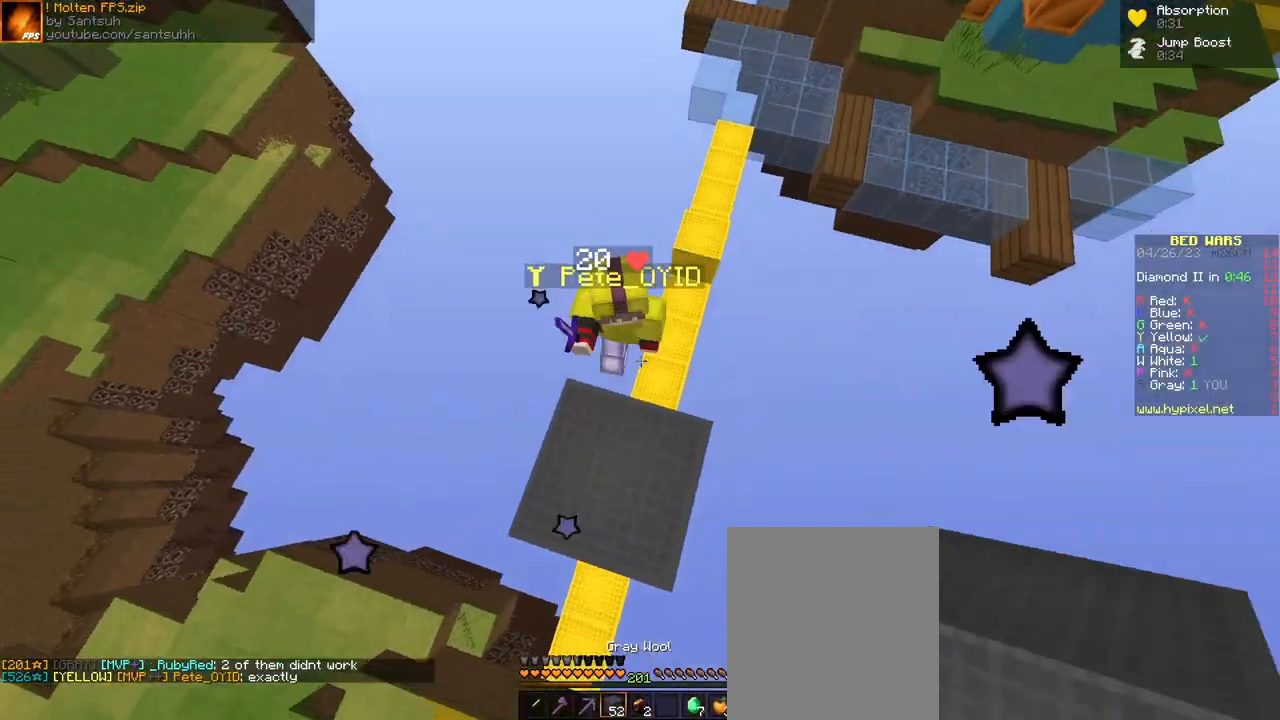
{"keys": ["d", "space", "w"], "mouse": [], "events": [[67, "space", "down"], [100, "d", "down"], [333, "d", "up"], [467, "d", "down"]]}
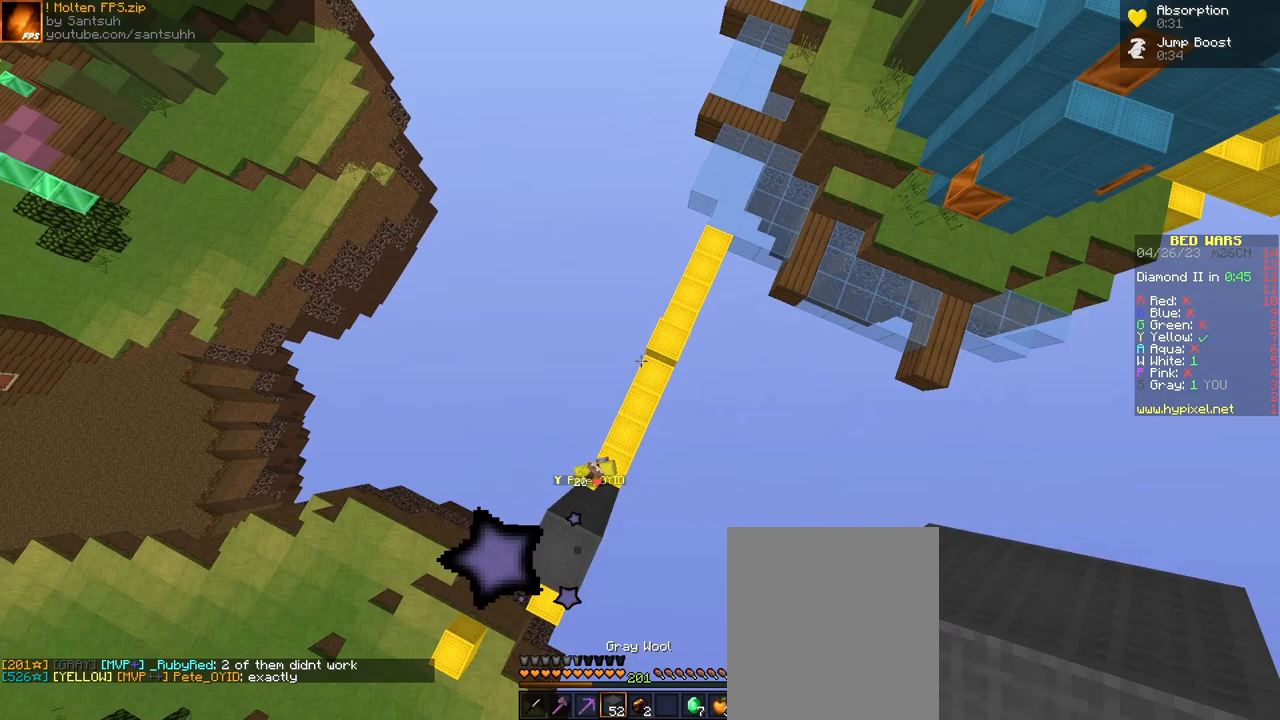
{"keys": ["d"], "mouse": [], "events": [[167, "a", "down"], [167, "d", "up"], [167, "space", "up"], [233, "w", "up"], [467, "a", "up"], [467, "d", "down"]]}
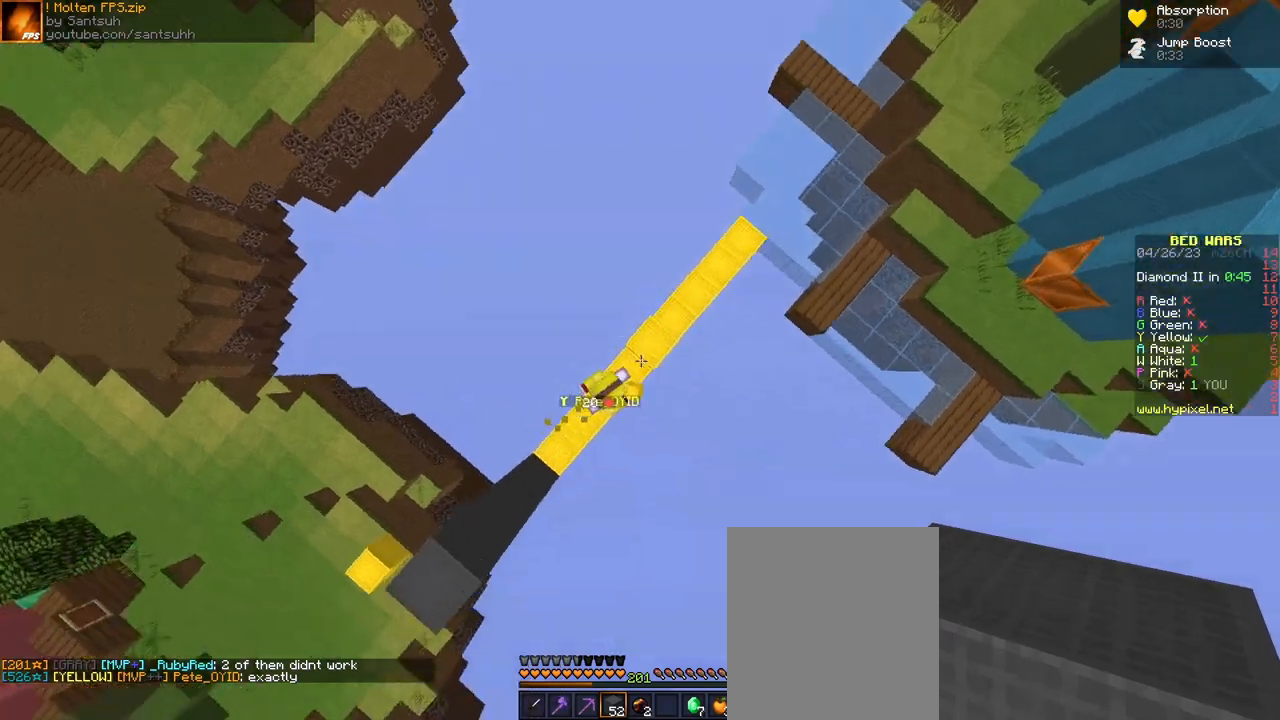
{"keys": [], "mouse": [], "events": [[167, "a", "down"], [167, "d", "up"], [333, "a", "up"], [367, "space", "down"], [467, "mouse_left", "down"], [467, "space", "up"], [500, "mouse_left", "up"]]}
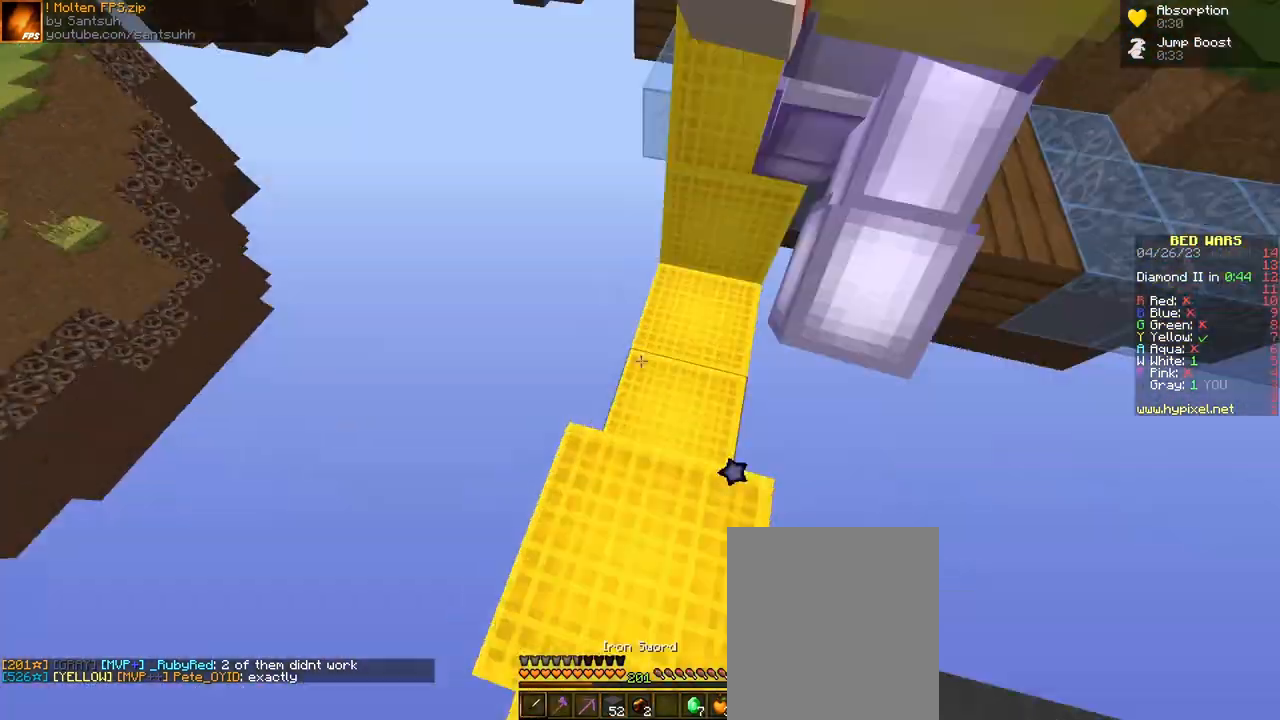
{"keys": ["d", "s", "space"], "mouse": ["right"], "events": [[33, "d", "down"], [33, "mouse_left", "down"], [33, "space", "down"], [100, "d", "up"], [100, "mouse_left", "up"], [167, "a", "down"], [367, "mouse_right", "down"], [400, "space", "up"], [433, "mouse_right", "up"], [433, "s", "down"], [467, "a", "up"], [467, "mouse_right", "down"], [500, "d", "down"], [500, "space", "down"]]}
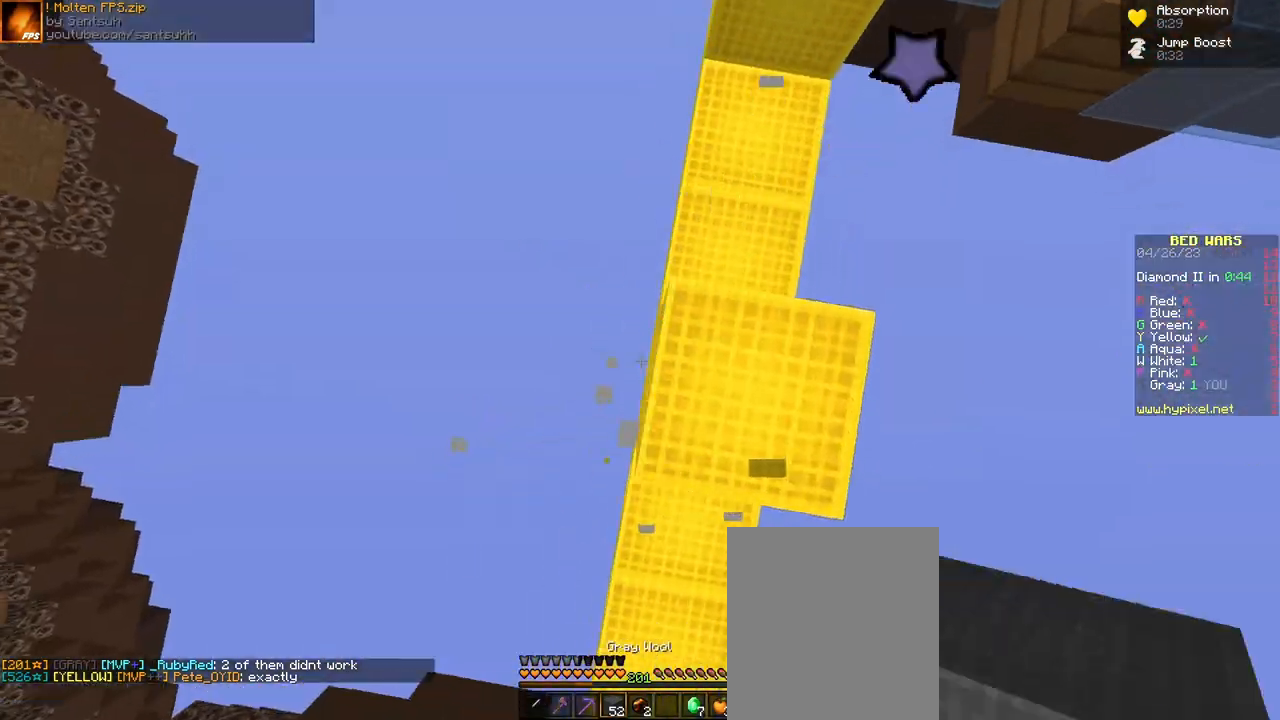
{"keys": ["a"], "mouse": [], "events": [[67, "mouse_right", "up"], [67, "s", "up"], [167, "w", "down"], [200, "mouse_right", "down"], [200, "w", "up"], [267, "mouse_right", "up"], [267, "w", "down"], [300, "a", "down"], [300, "w", "up"], [333, "d", "up"], [367, "mouse_right", "down"], [400, "space", "up"], [467, "mouse_right", "up"]]}
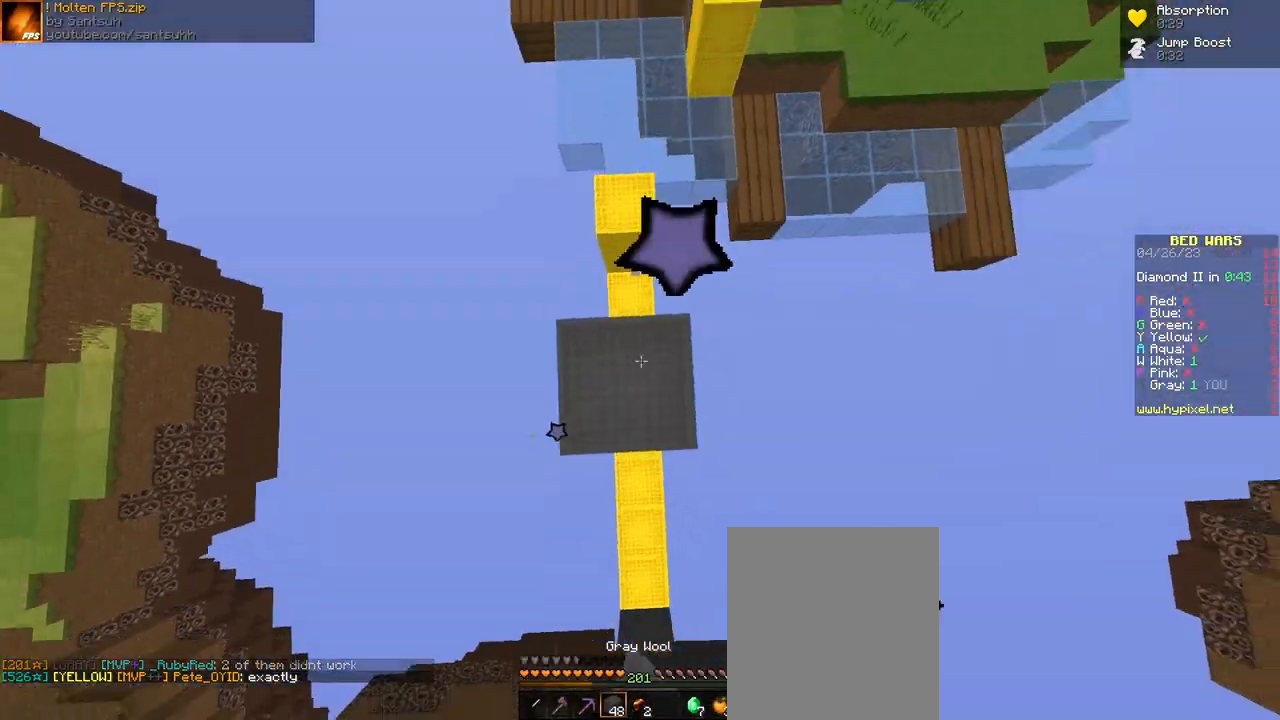
{"keys": ["space", "w"], "mouse": [], "events": [[33, "w", "down"], [67, "a", "up"], [67, "mouse_right", "down"], [100, "d", "down"], [100, "mouse_right", "up"], [200, "d", "up"], [367, "space", "down"]]}
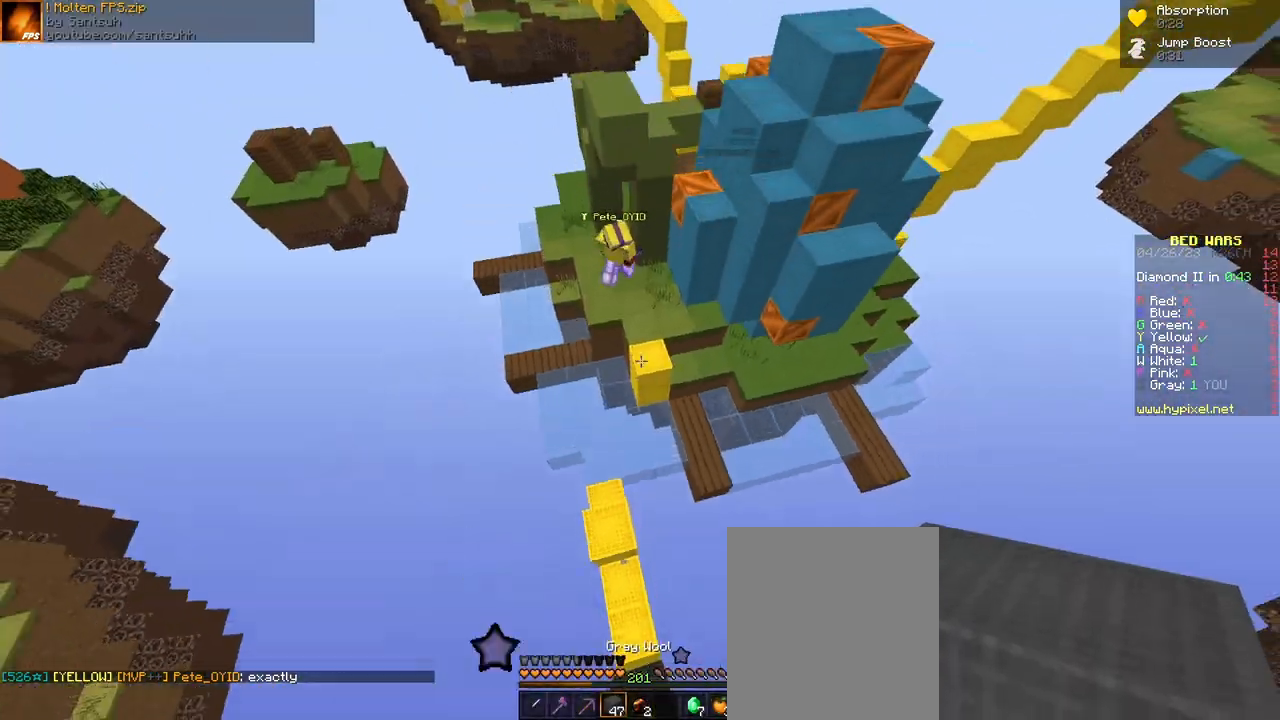
{"keys": ["space", "w"], "mouse": [], "events": [[333, "d", "down"], [400, "d", "up"]]}
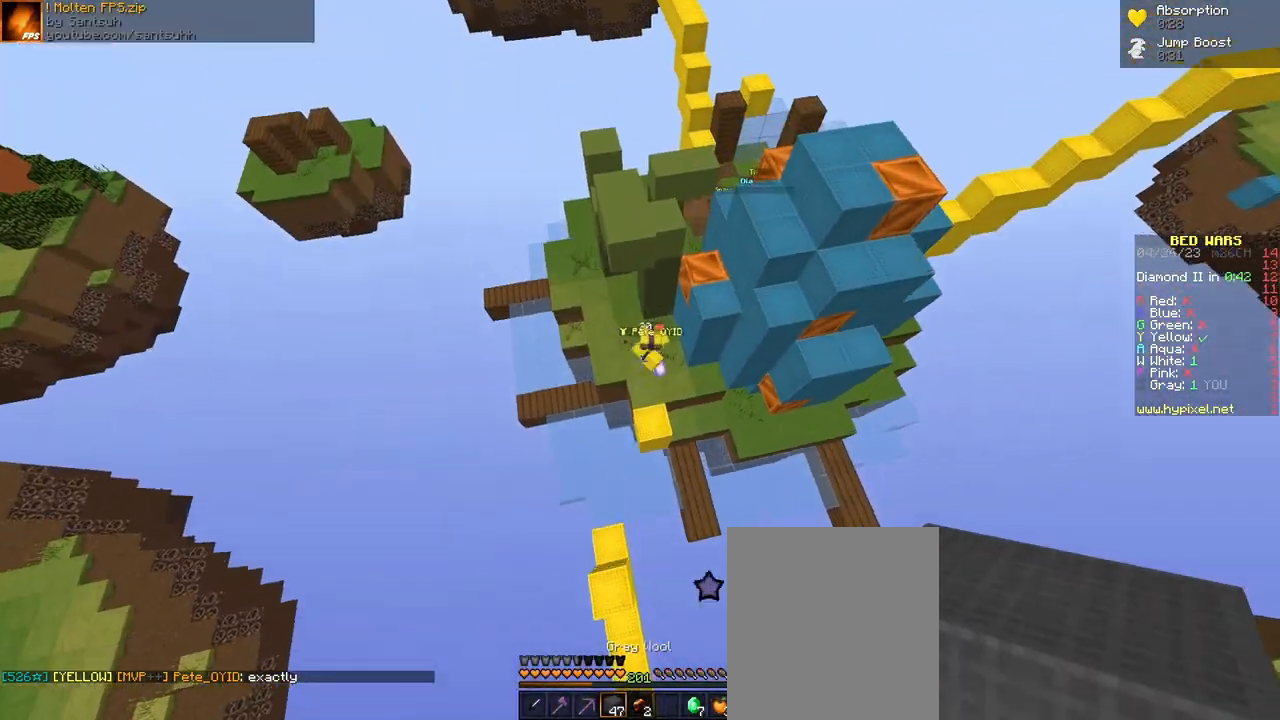
{"keys": ["a", "w"], "mouse": [], "events": [[67, "space", "up"], [100, "d", "down"], [400, "d", "up"], [467, "a", "down"]]}
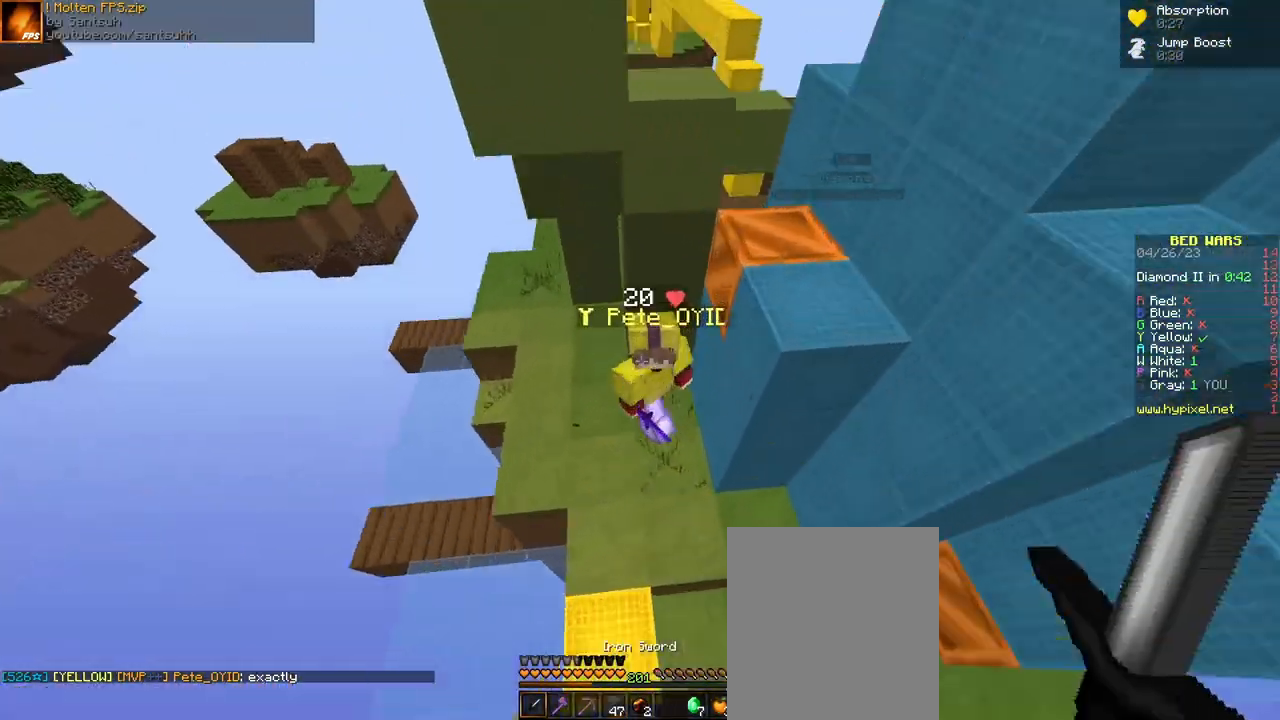
{"keys": ["d", "space"], "mouse": ["right"], "events": [[100, "mouse_left", "down"], [100, "w", "up"], [133, "mouse_left", "up"], [267, "a", "up"], [267, "space", "down"], [300, "a", "down"], [300, "mouse_right", "down"], [333, "a", "up"], [367, "mouse_right", "up"], [367, "s", "down"], [367, "space", "up"], [400, "mouse_right", "down"], [467, "mouse_right", "up"], [467, "s", "up"], [467, "space", "down"], [500, "d", "down"], [500, "mouse_right", "down"]]}
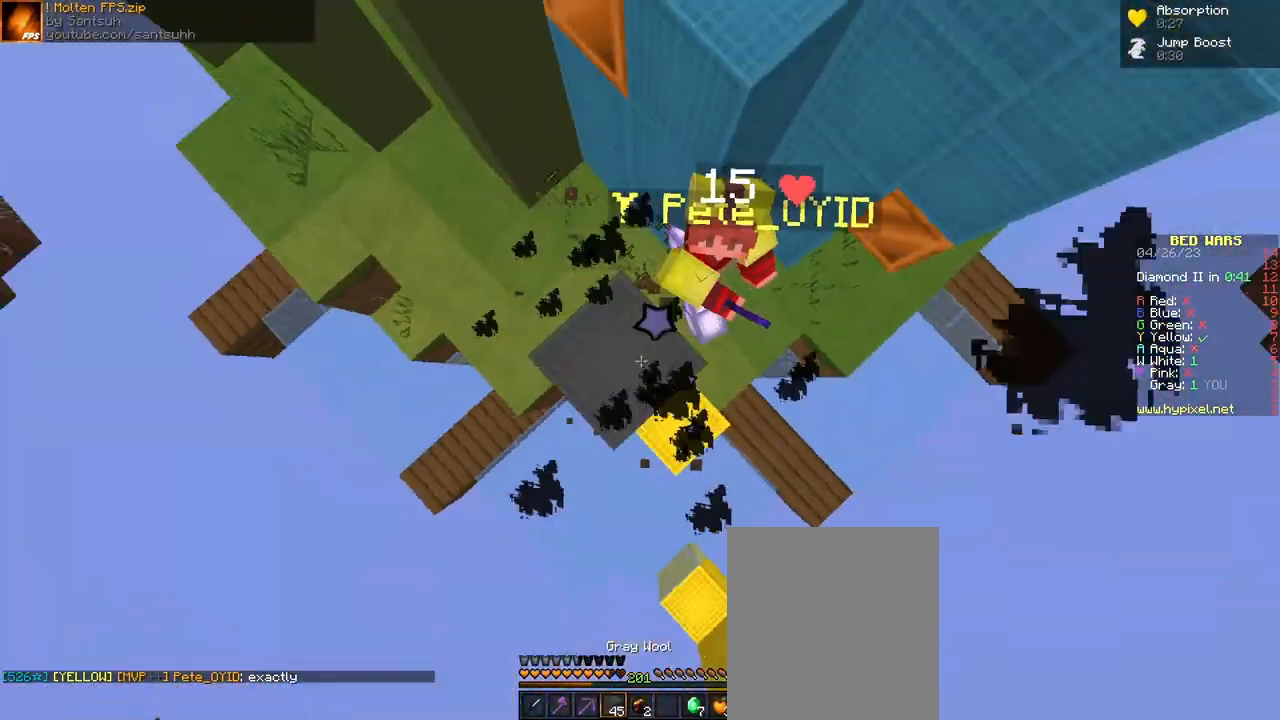
{"keys": ["a", "w"], "mouse": [], "events": [[33, "mouse_right", "up"], [67, "w", "down"], [100, "d", "up"], [167, "mouse_right", "down"], [200, "space", "up"], [300, "mouse_right", "up"], [367, "a", "down"], [367, "mouse_right", "down"], [433, "mouse_right", "up"], [433, "w", "up"], [467, "w", "down"]]}
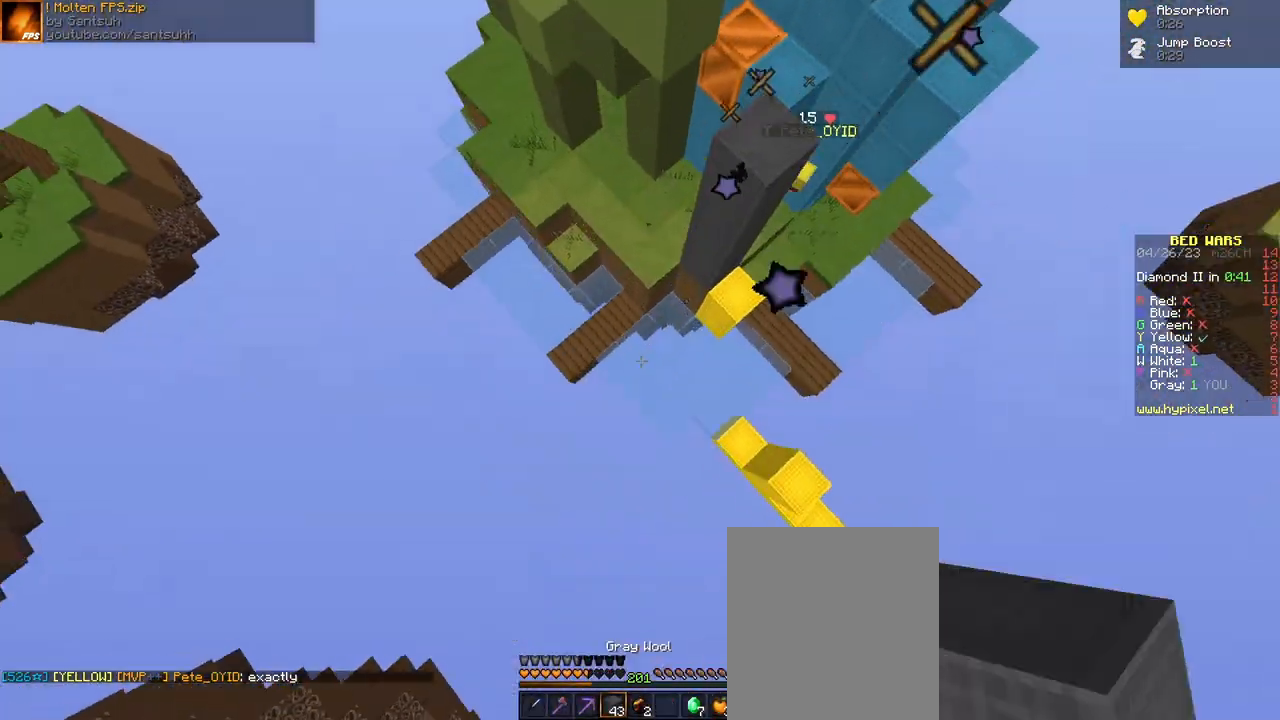
{"keys": ["w"], "mouse": [], "events": [[67, "a", "up"]]}
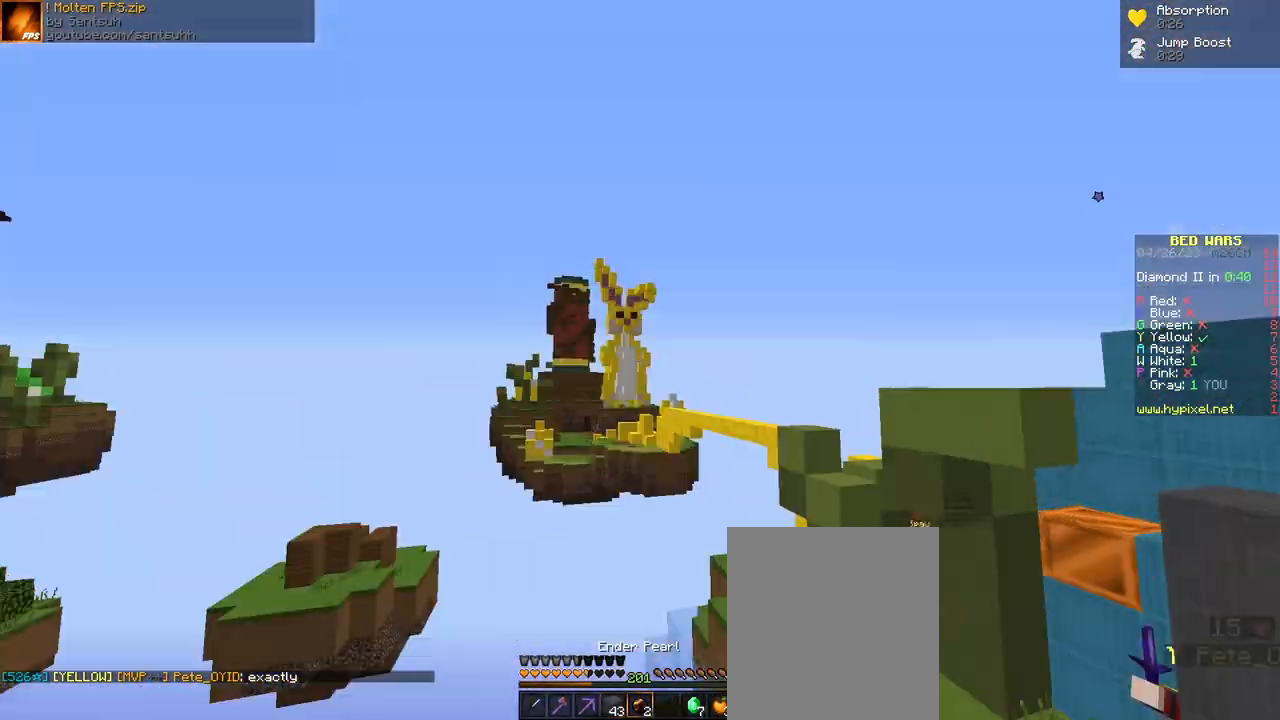
{"keys": ["w"], "mouse": [], "events": [[300, "mouse_right", "down"], [400, "mouse_right", "up"]]}
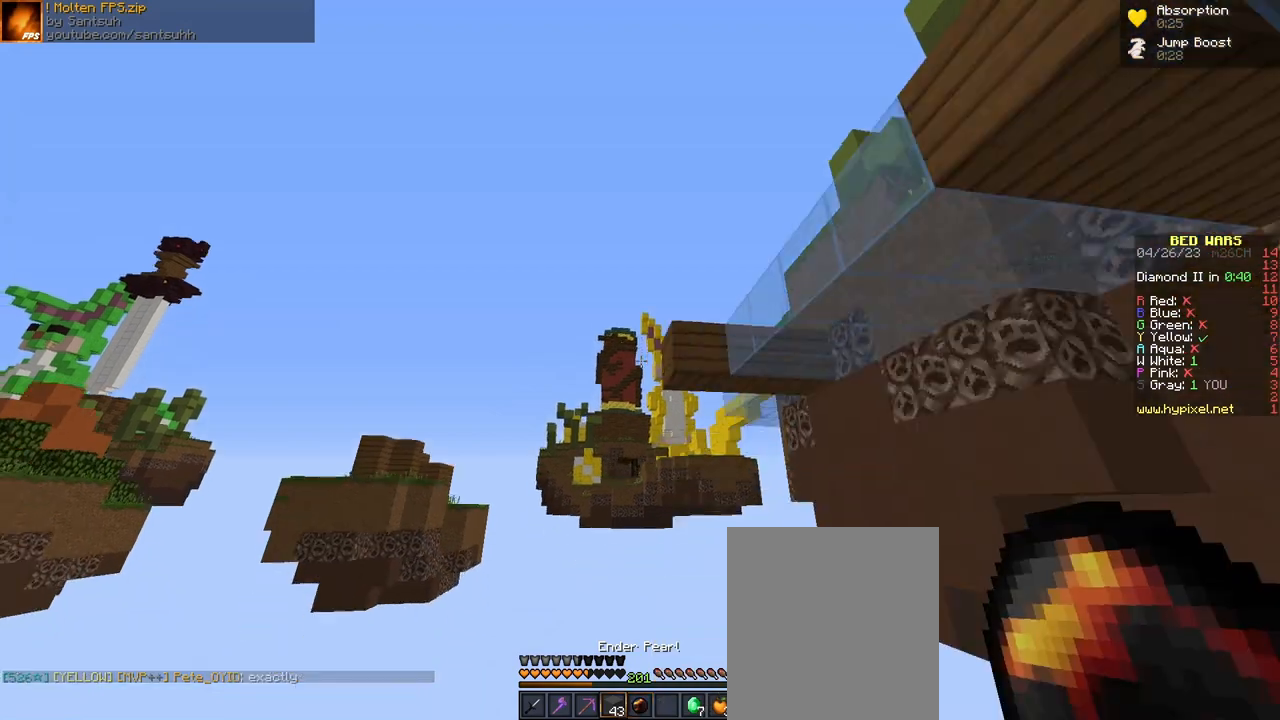
{"keys": ["w"], "mouse": [], "events": []}
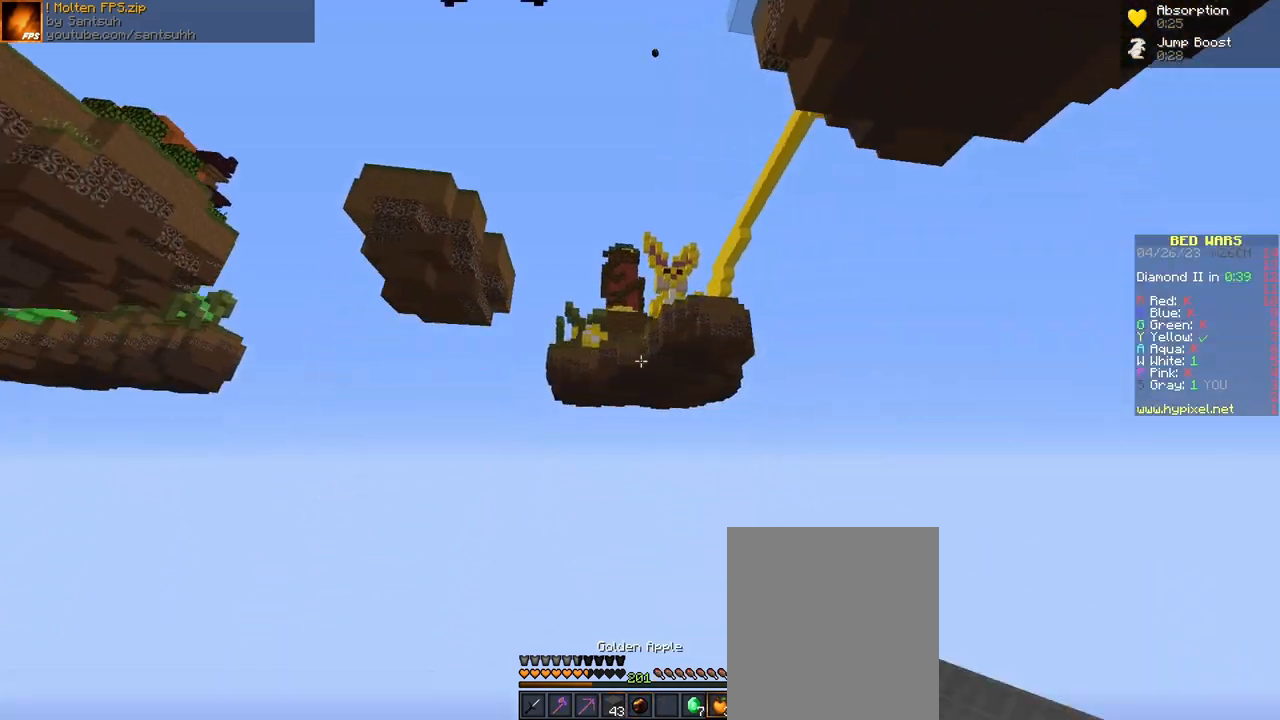
{"keys": ["w"], "mouse": ["left", "right"], "events": [[300, "mouse_left", "down"], [300, "mouse_right", "down"]]}
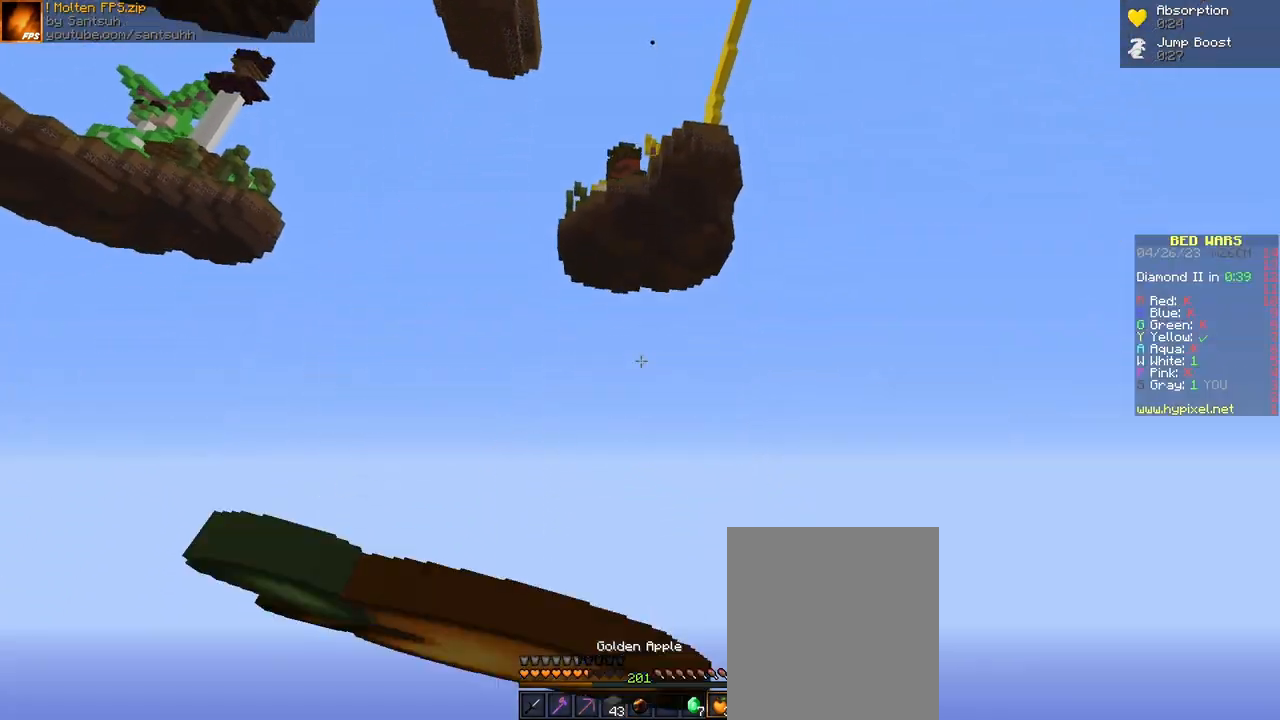
{"keys": ["w"], "mouse": ["left", "right"], "events": []}
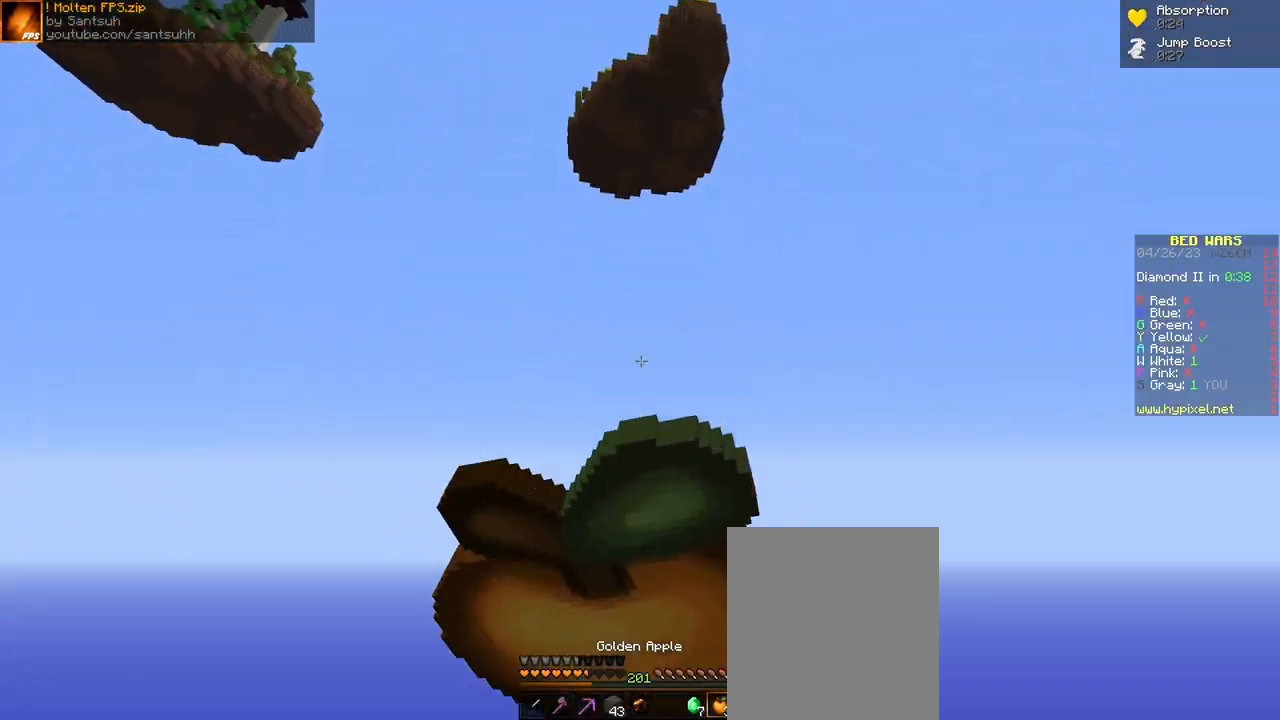
{"keys": ["w"], "mouse": ["left", "right"], "events": []}
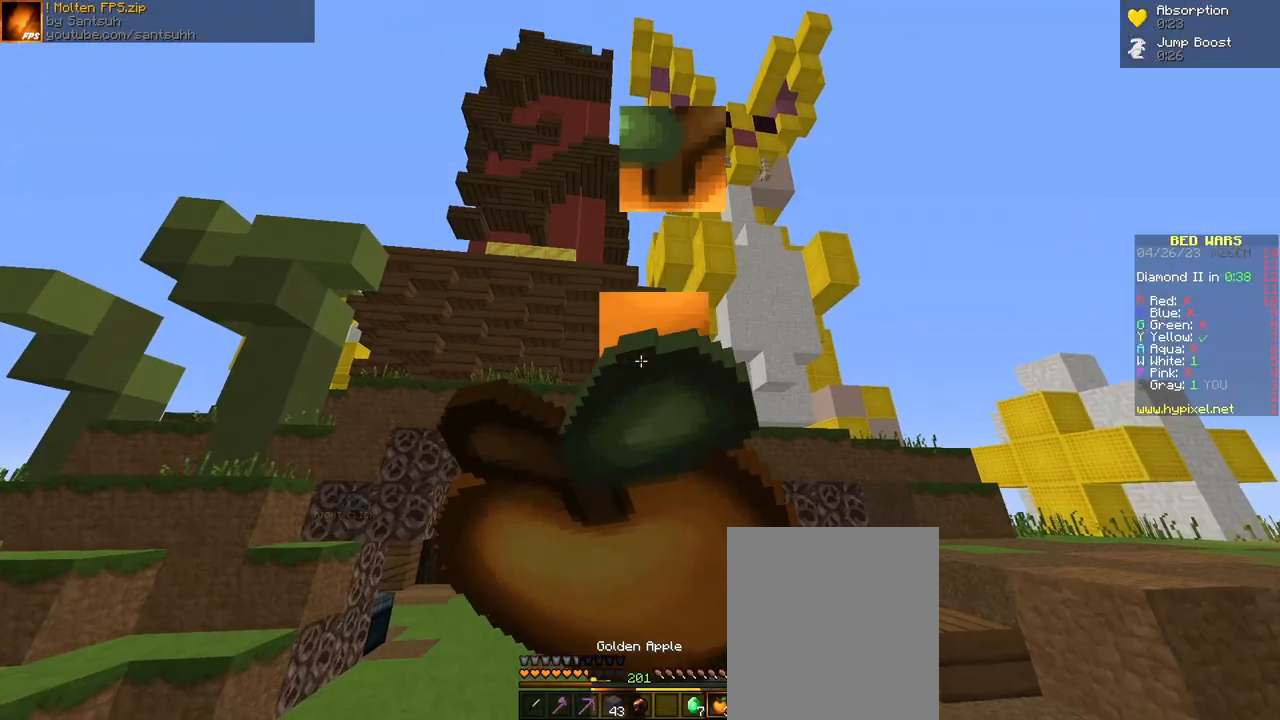
{"keys": ["w"], "mouse": ["left", "right"], "events": []}
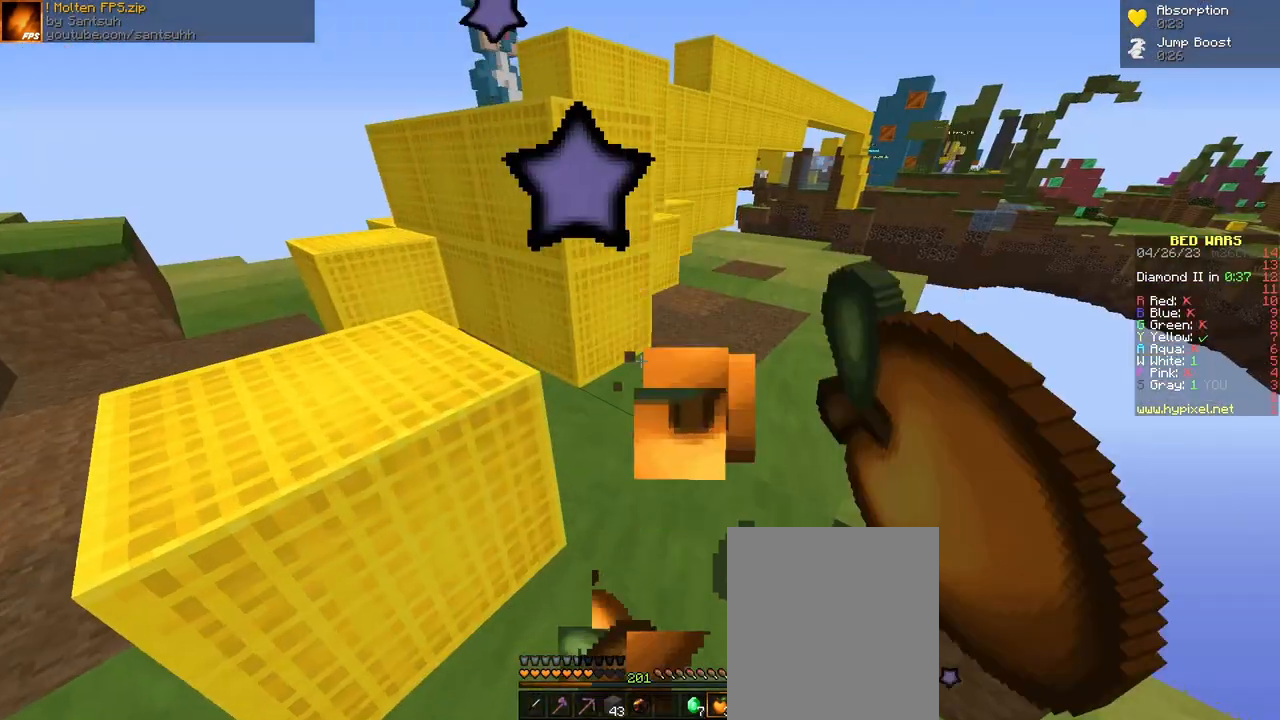
{"keys": ["d", "w"], "mouse": ["left"], "events": [[33, "a", "down"], [100, "mouse_left", "up"], [167, "a", "up"], [167, "mouse_right", "up"], [200, "d", "down"], [500, "mouse_left", "down"]]}
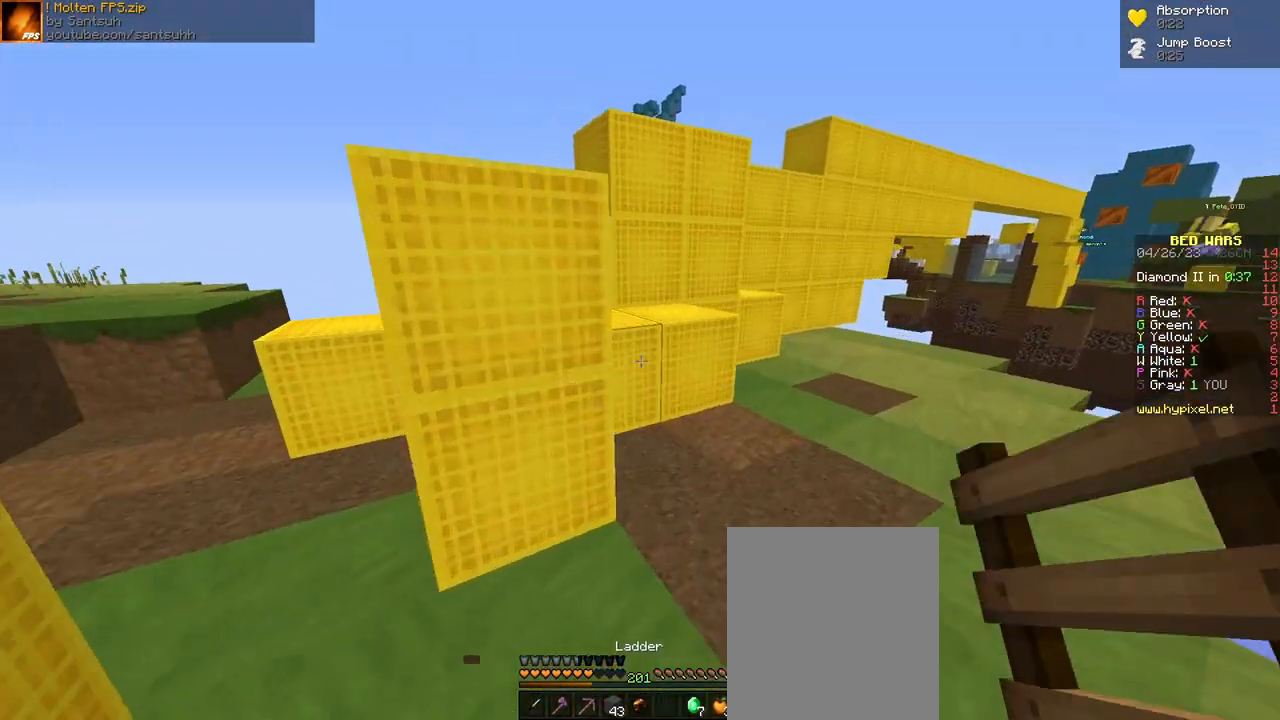
{"keys": [], "mouse": ["left"], "events": [[100, "d", "up"], [100, "w", "up"]]}
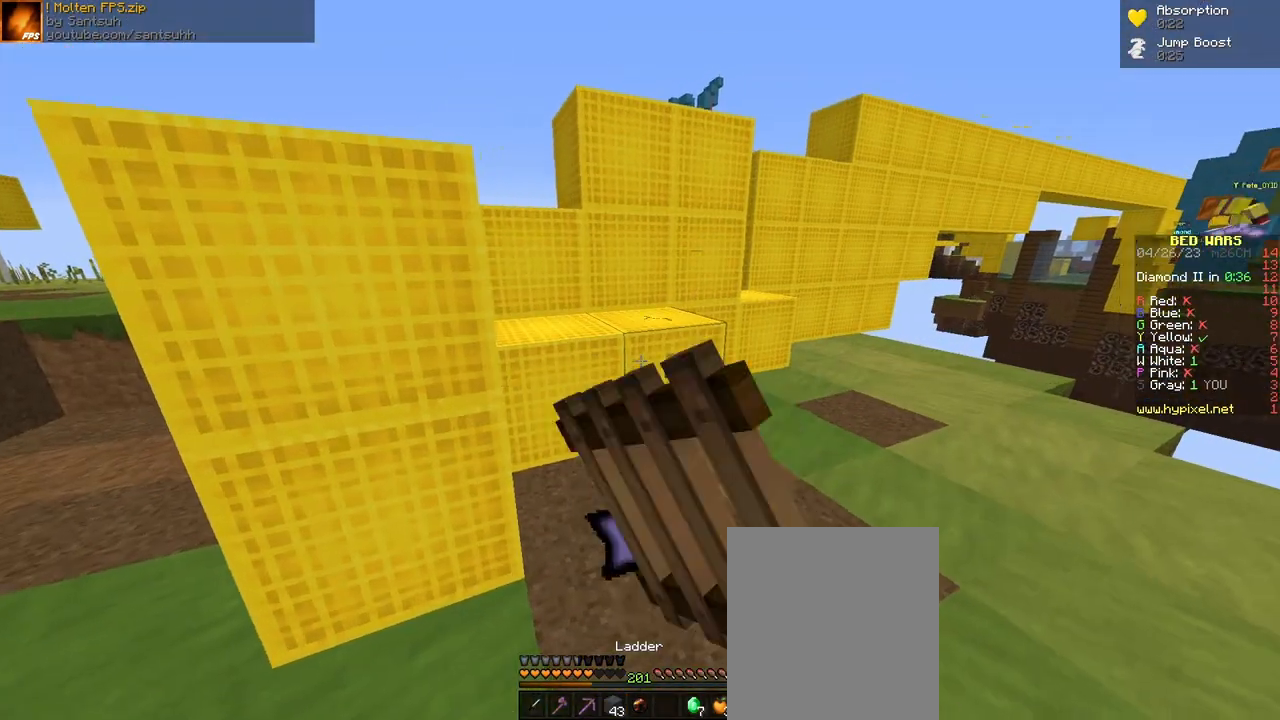
{"keys": [], "mouse": ["left"], "events": []}
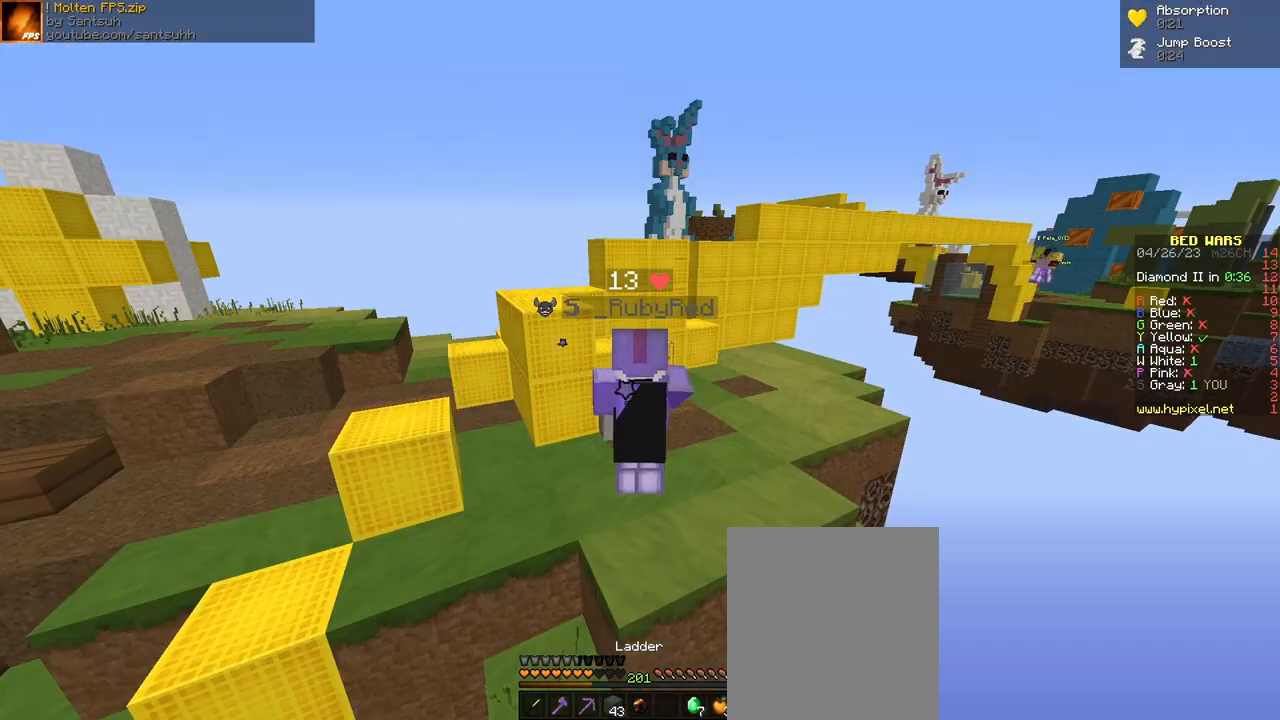
{"keys": [], "mouse": ["left"], "events": []}
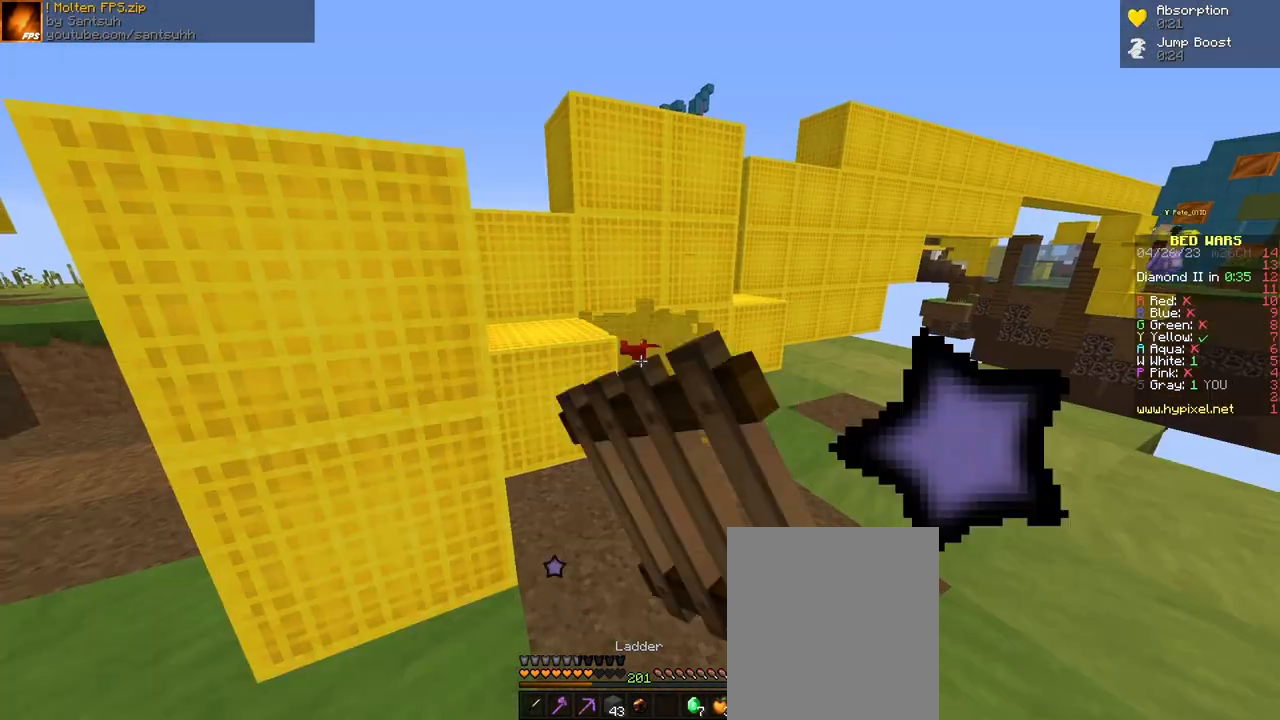
{"keys": [], "mouse": ["left"], "events": []}
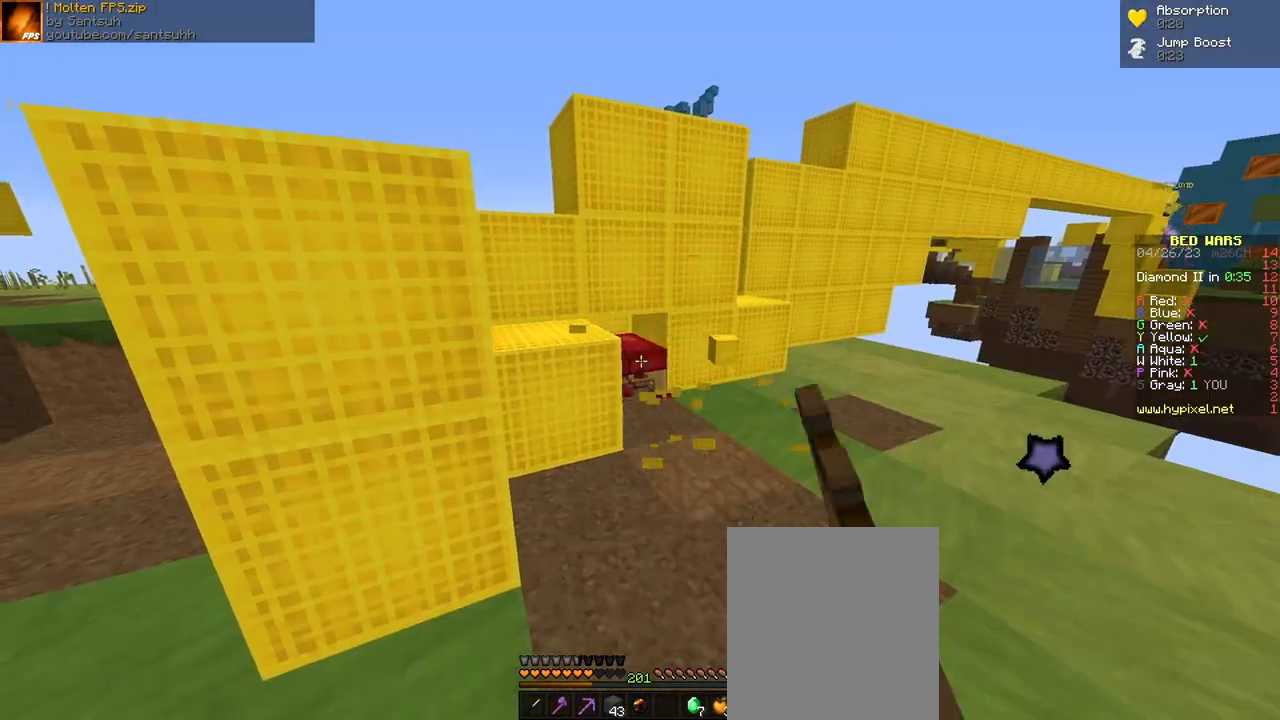
{"keys": ["w"], "mouse": [], "events": [[133, "d", "down"], [200, "mouse_left", "up"], [300, "w", "down"], [400, "d", "up"]]}